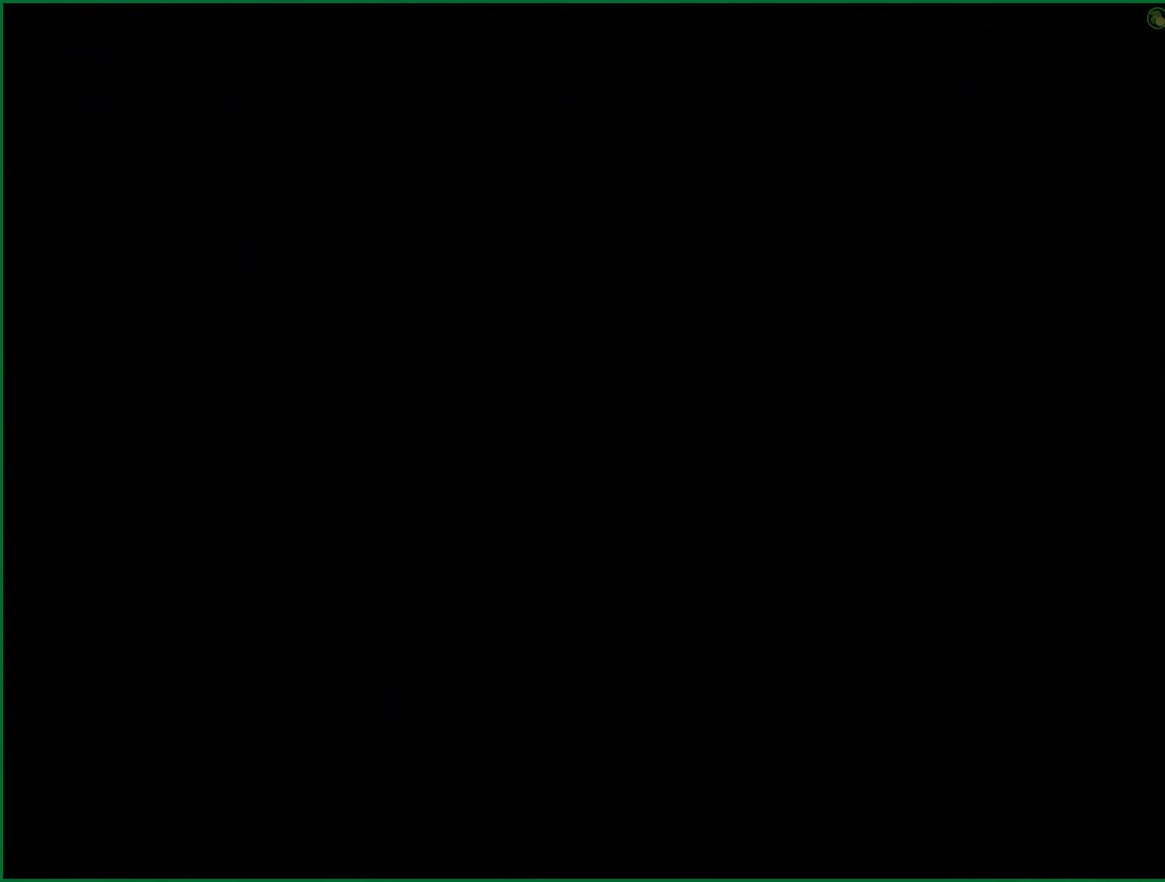
Gameplay with a controller (PlayStation layout); each line is a JSON object with the inputs held at the frame after it. "events" lists button and stick changes between this image and that frame as [ms after this image, input, new state], when the widget could be followed in between. Not read: L1 R1.
{"buttons": ["DPAD_RIGHT"], "left_stick": "center", "right_stick": "center", "events": []}
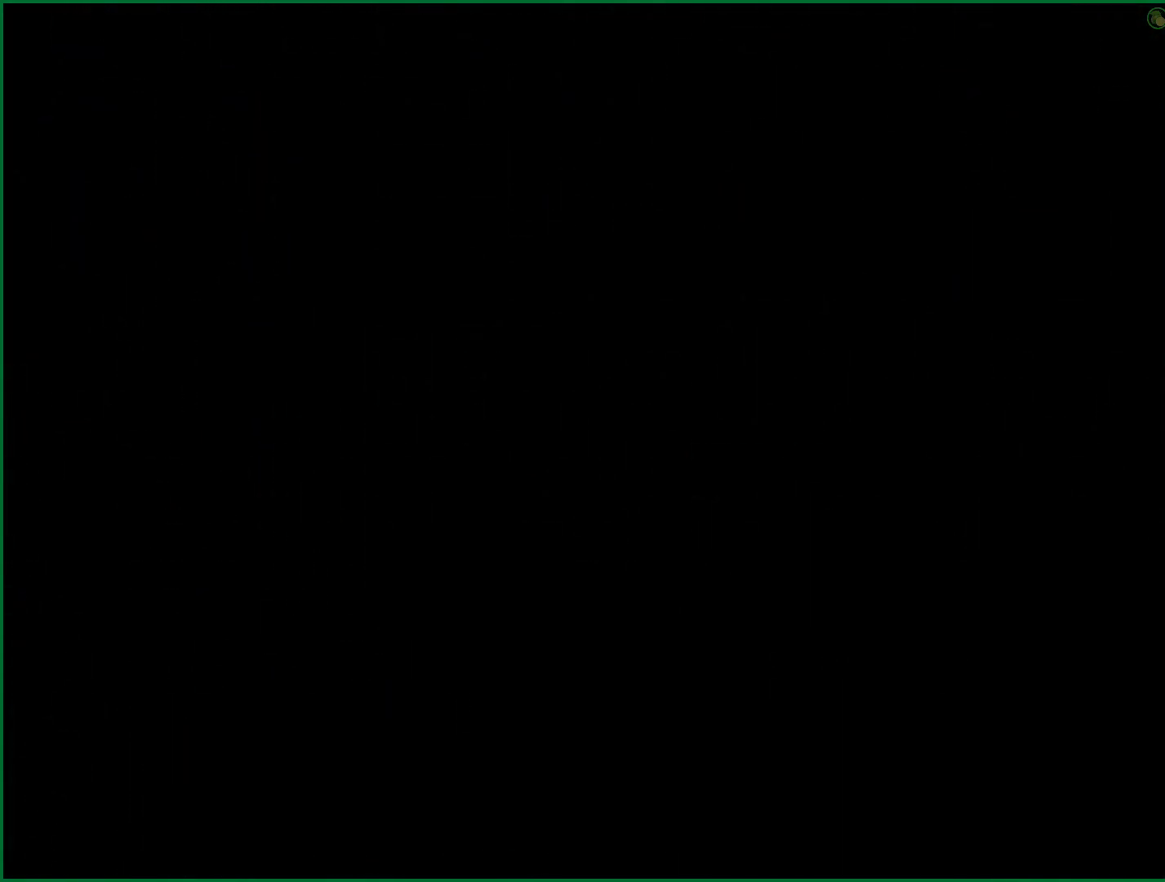
{"buttons": ["DPAD_RIGHT"], "left_stick": "center", "right_stick": "center", "events": []}
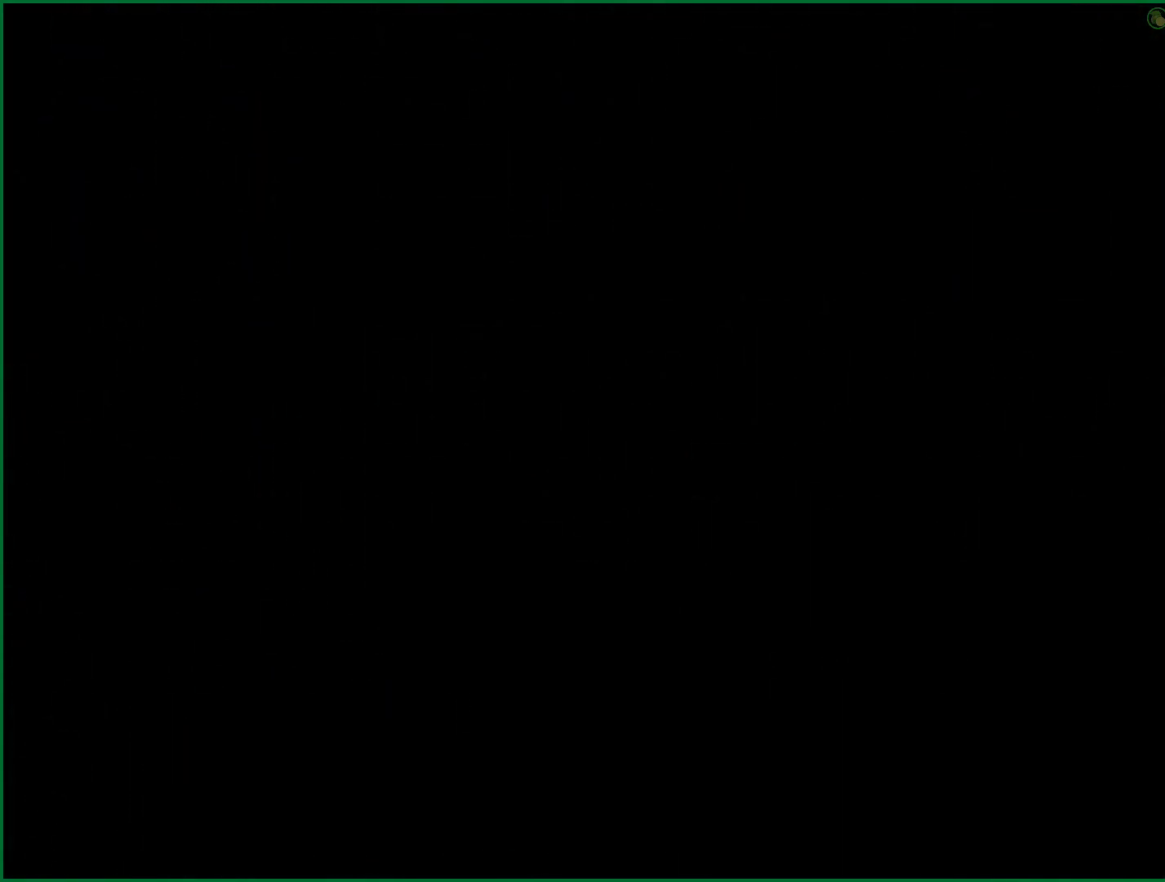
{"buttons": ["DPAD_RIGHT"], "left_stick": "center", "right_stick": "center", "events": []}
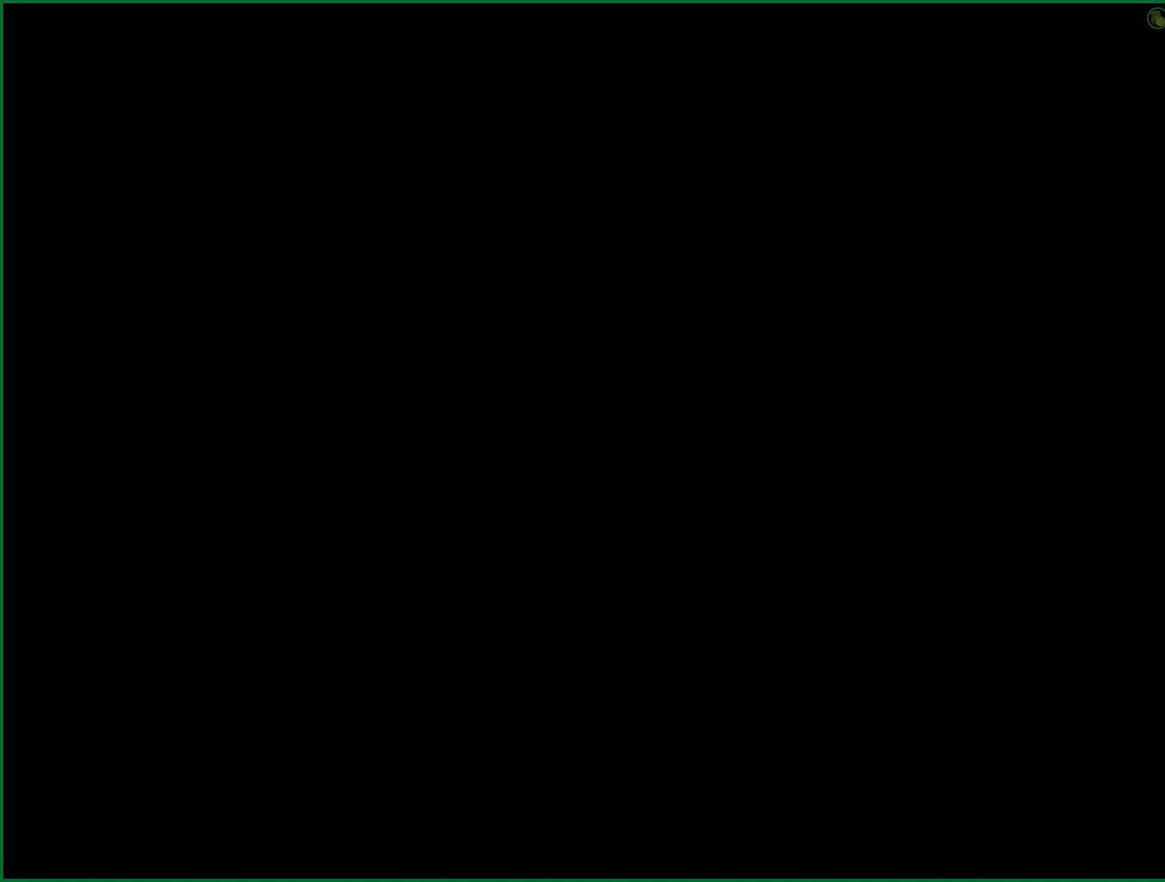
{"buttons": ["DPAD_RIGHT"], "left_stick": "center", "right_stick": "center", "events": []}
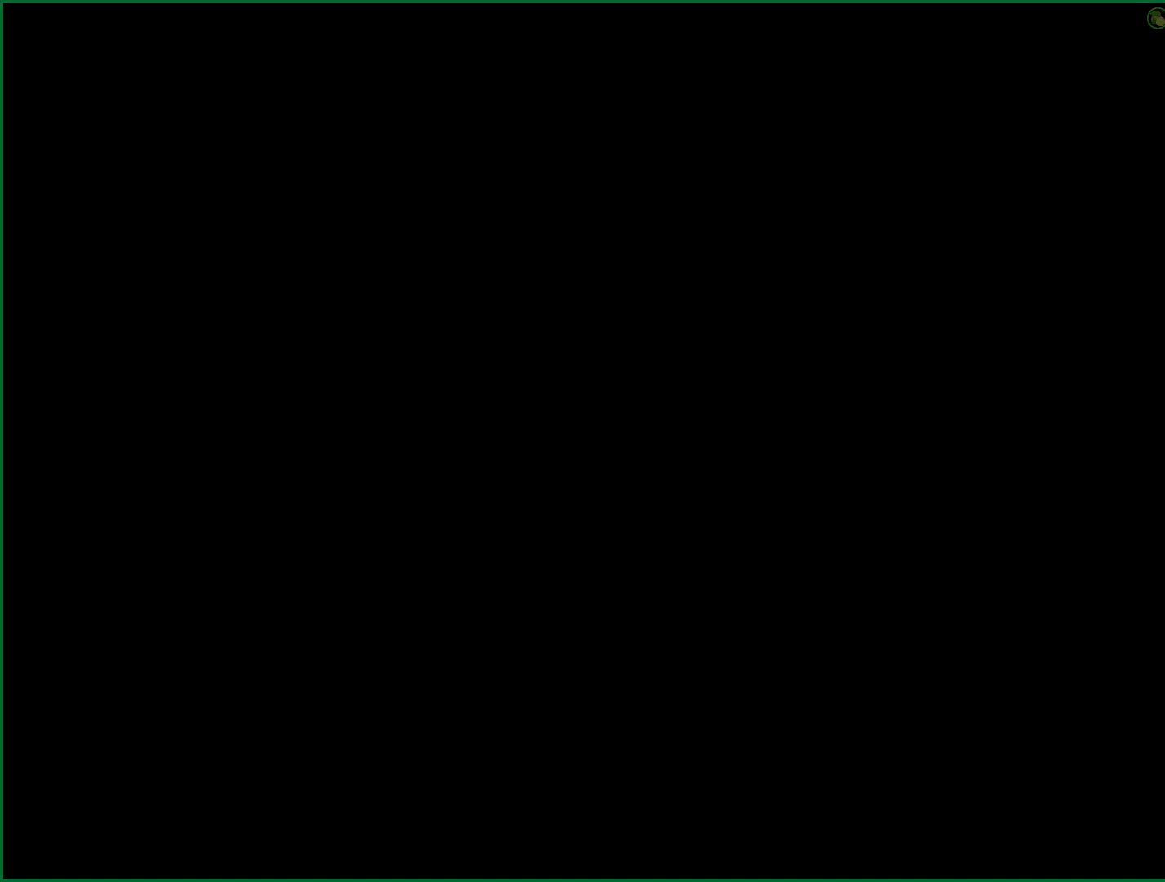
{"buttons": ["DPAD_RIGHT"], "left_stick": "center", "right_stick": "center", "events": []}
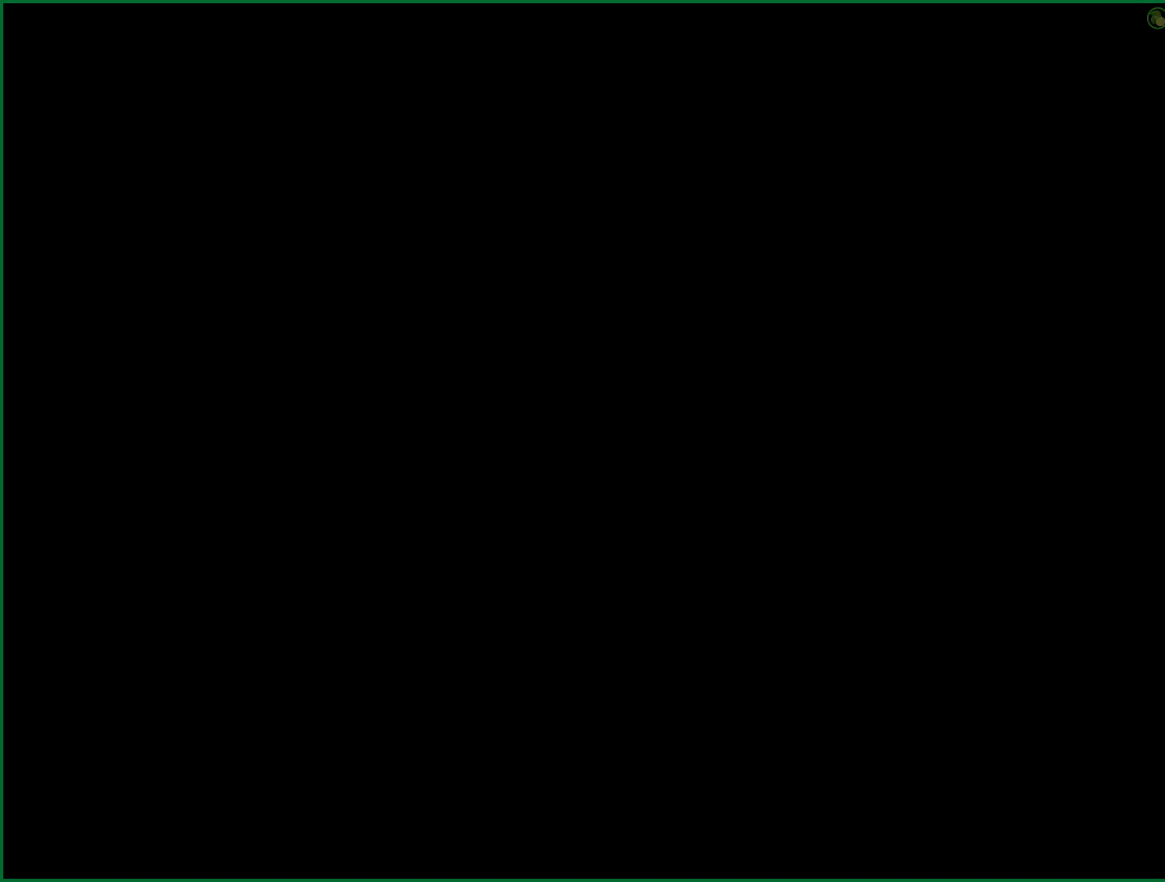
{"buttons": ["DPAD_RIGHT"], "left_stick": "center", "right_stick": "center", "events": []}
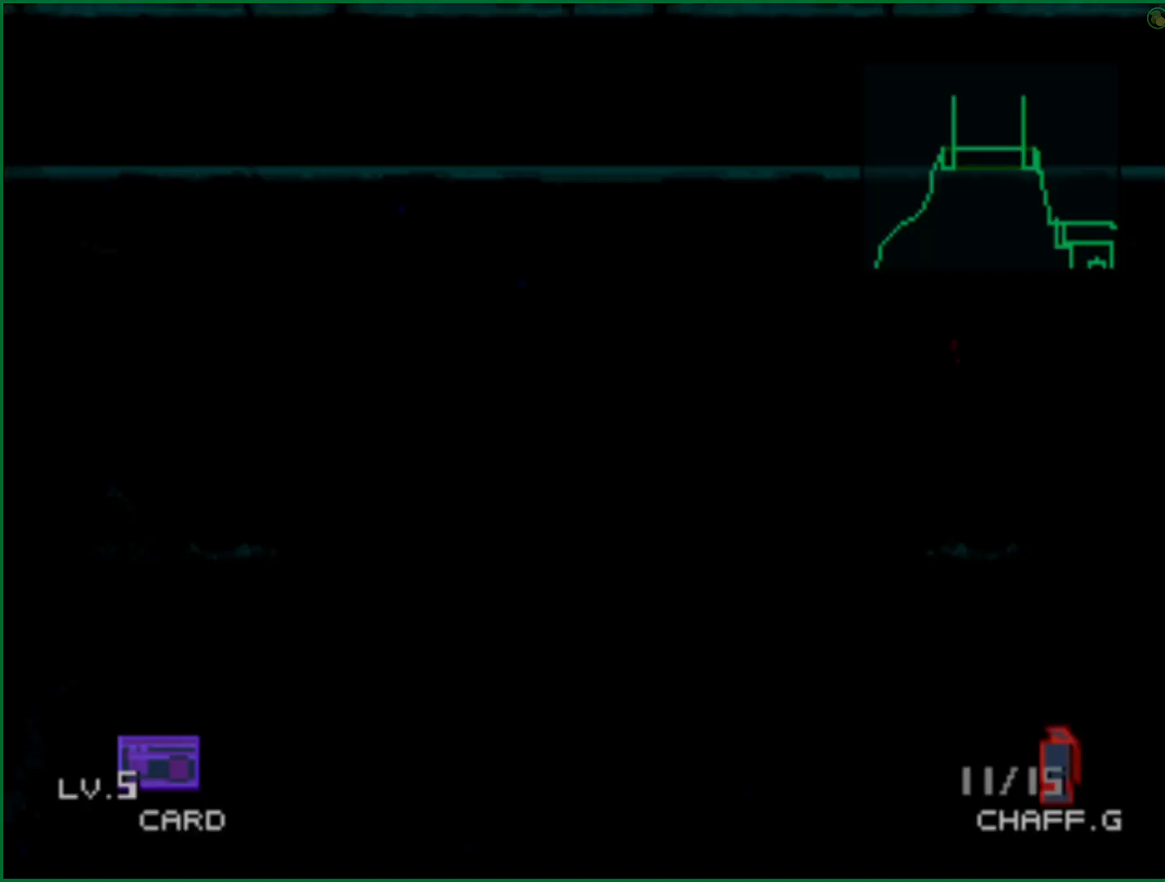
{"buttons": ["DPAD_RIGHT"], "left_stick": "center", "right_stick": "center", "events": []}
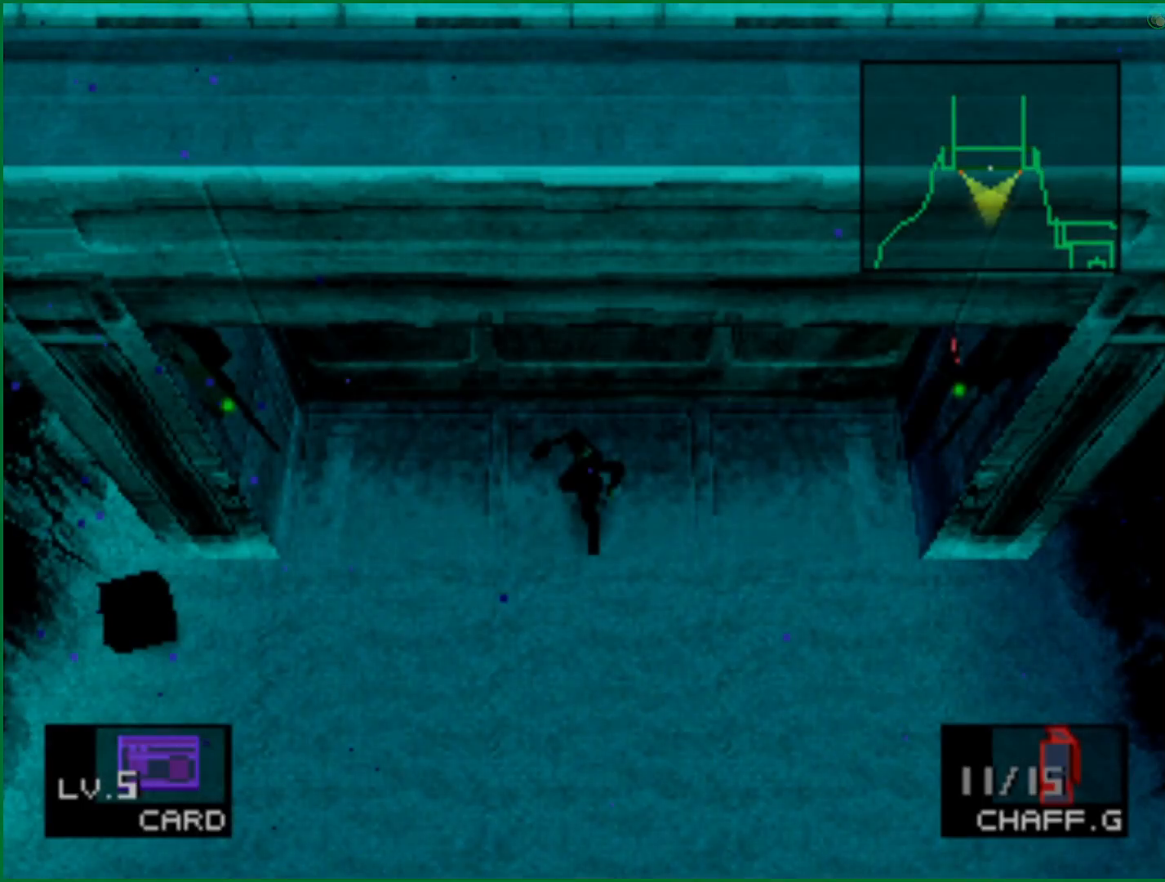
{"buttons": ["DPAD_RIGHT"], "left_stick": "center", "right_stick": "center", "events": []}
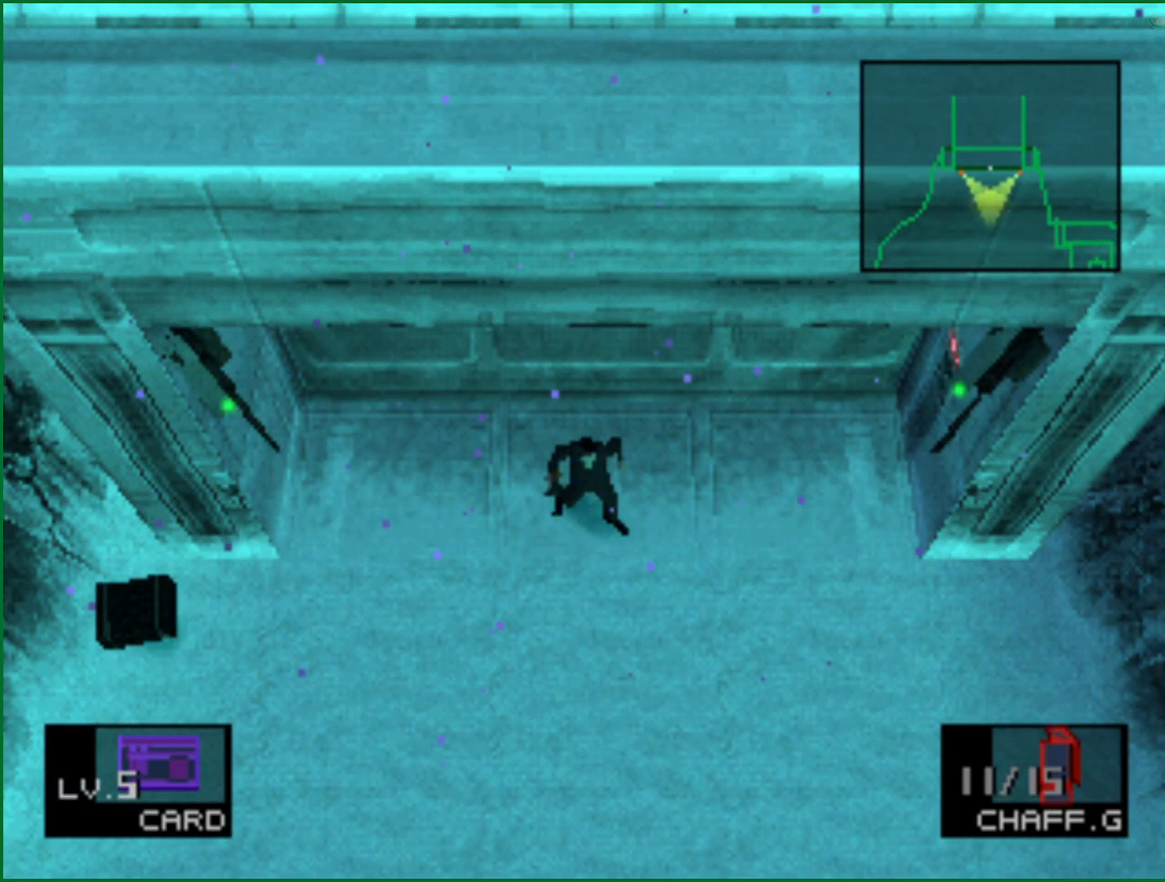
{"buttons": ["DPAD_DOWN", "DPAD_RIGHT"], "left_stick": "center", "right_stick": "center", "events": [[400, "DPAD_DOWN", "down"]]}
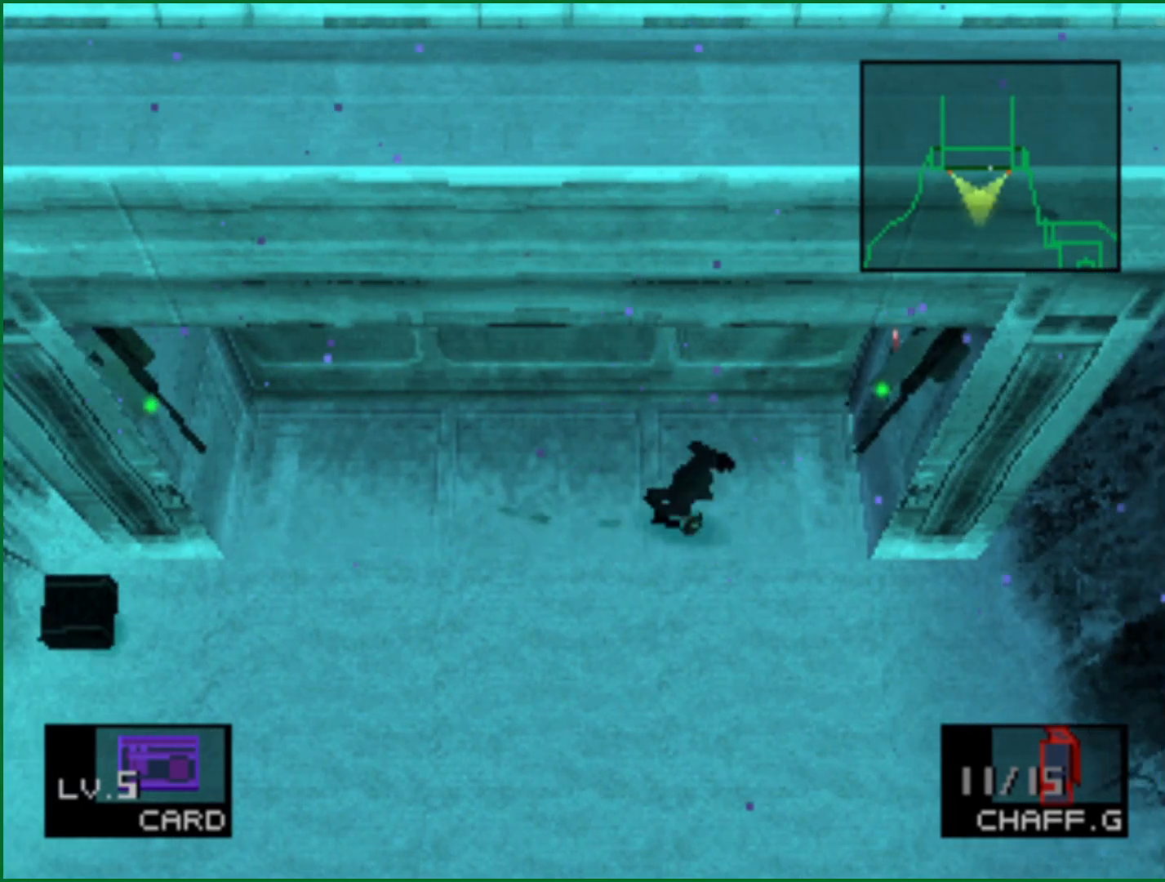
{"buttons": ["DPAD_DOWN"], "left_stick": "center", "right_stick": "center", "events": [[367, "DPAD_RIGHT", "up"]]}
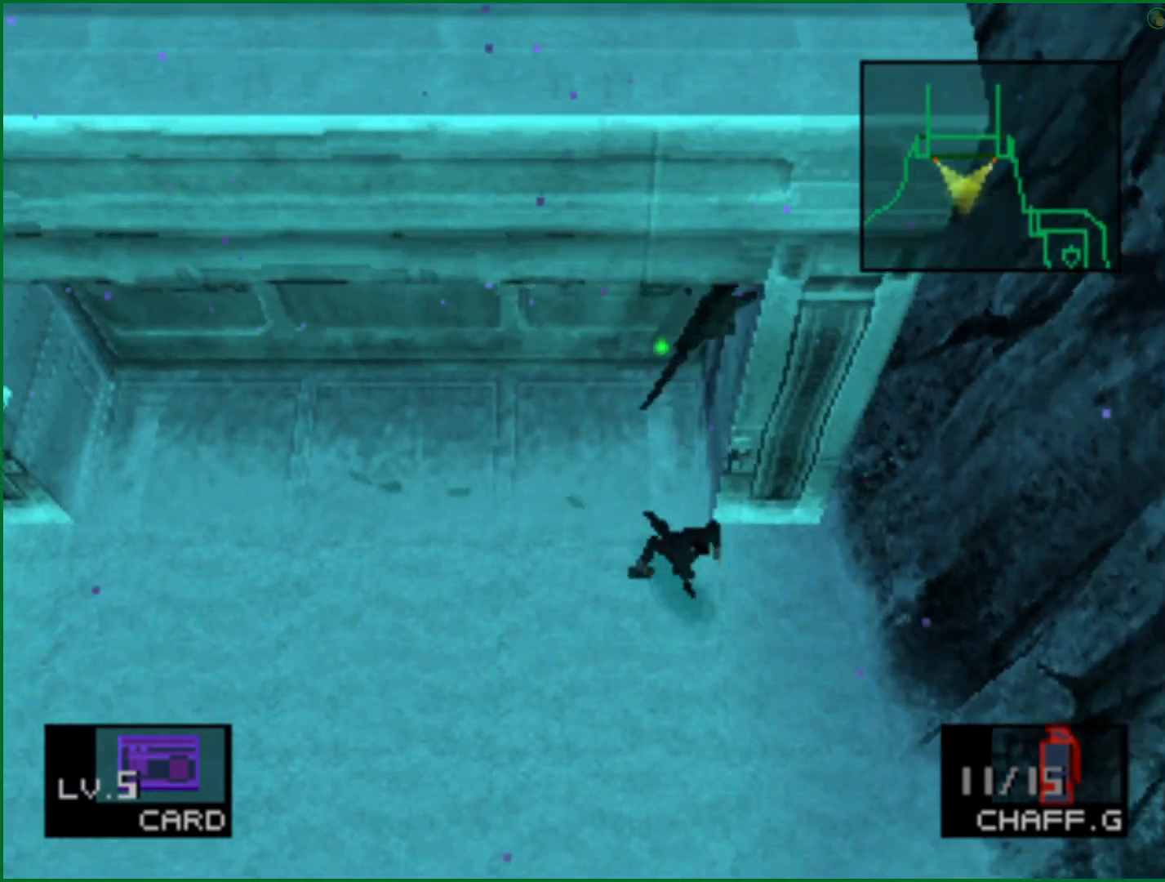
{"buttons": ["DPAD_DOWN"], "left_stick": "center", "right_stick": "center", "events": []}
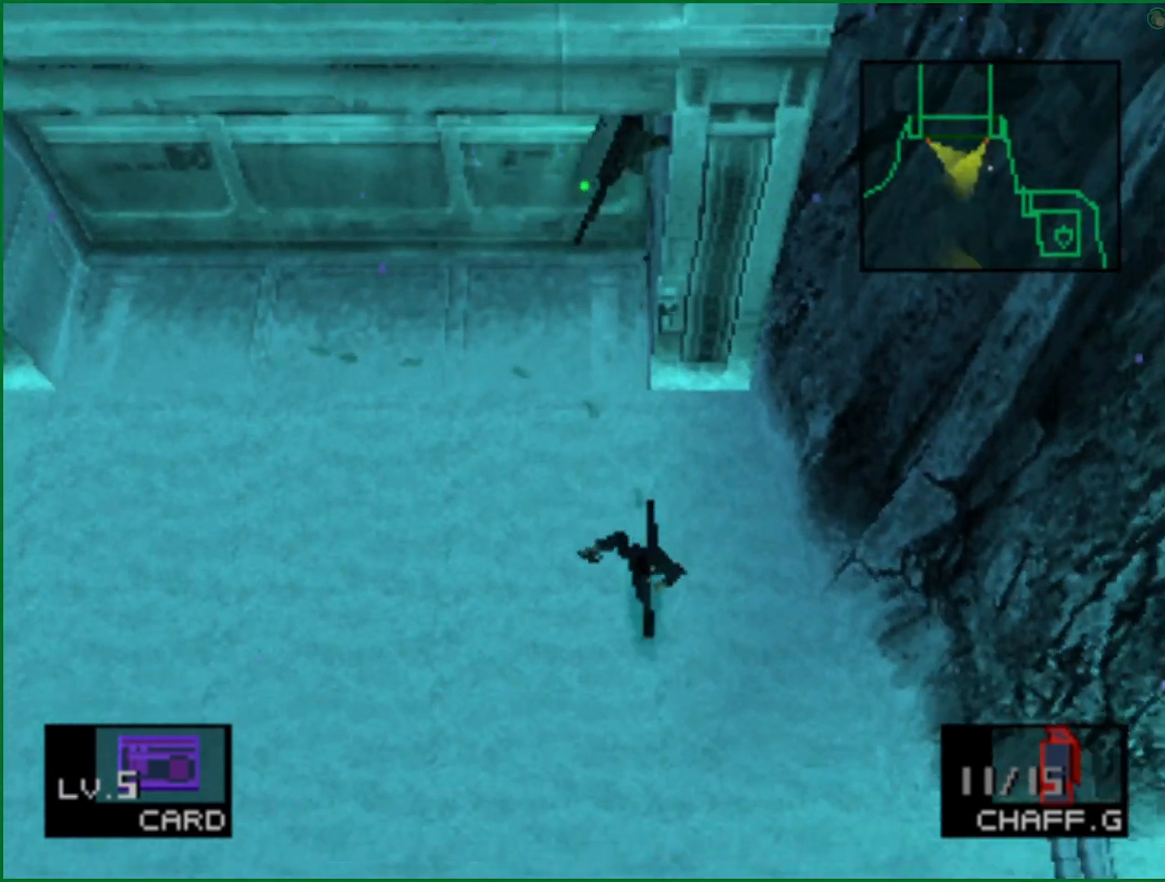
{"buttons": ["DPAD_DOWN"], "left_stick": "center", "right_stick": "center", "events": []}
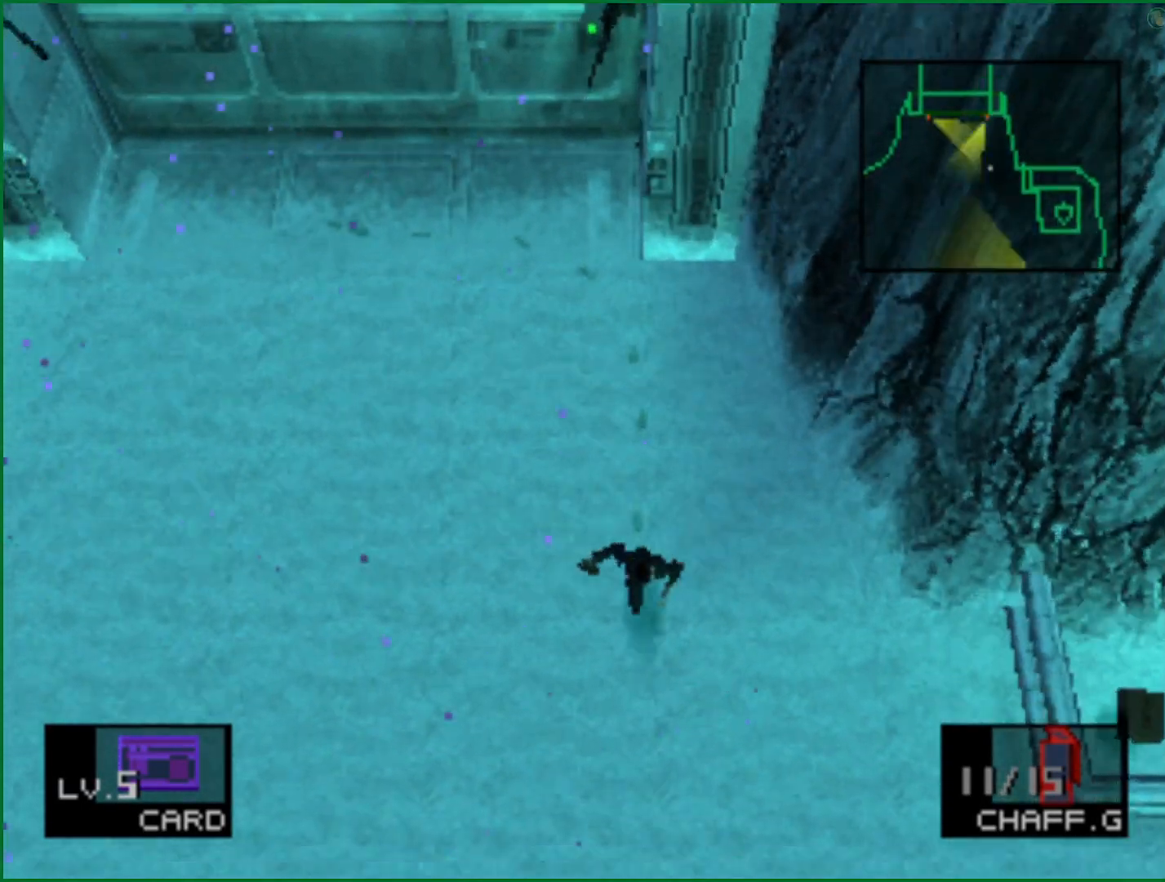
{"buttons": ["DPAD_RIGHT"], "left_stick": "center", "right_stick": "center", "events": [[167, "DPAD_RIGHT", "down"], [200, "DPAD_DOWN", "up"], [317, "DPAD_UP", "down"], [450, "DPAD_UP", "up"]]}
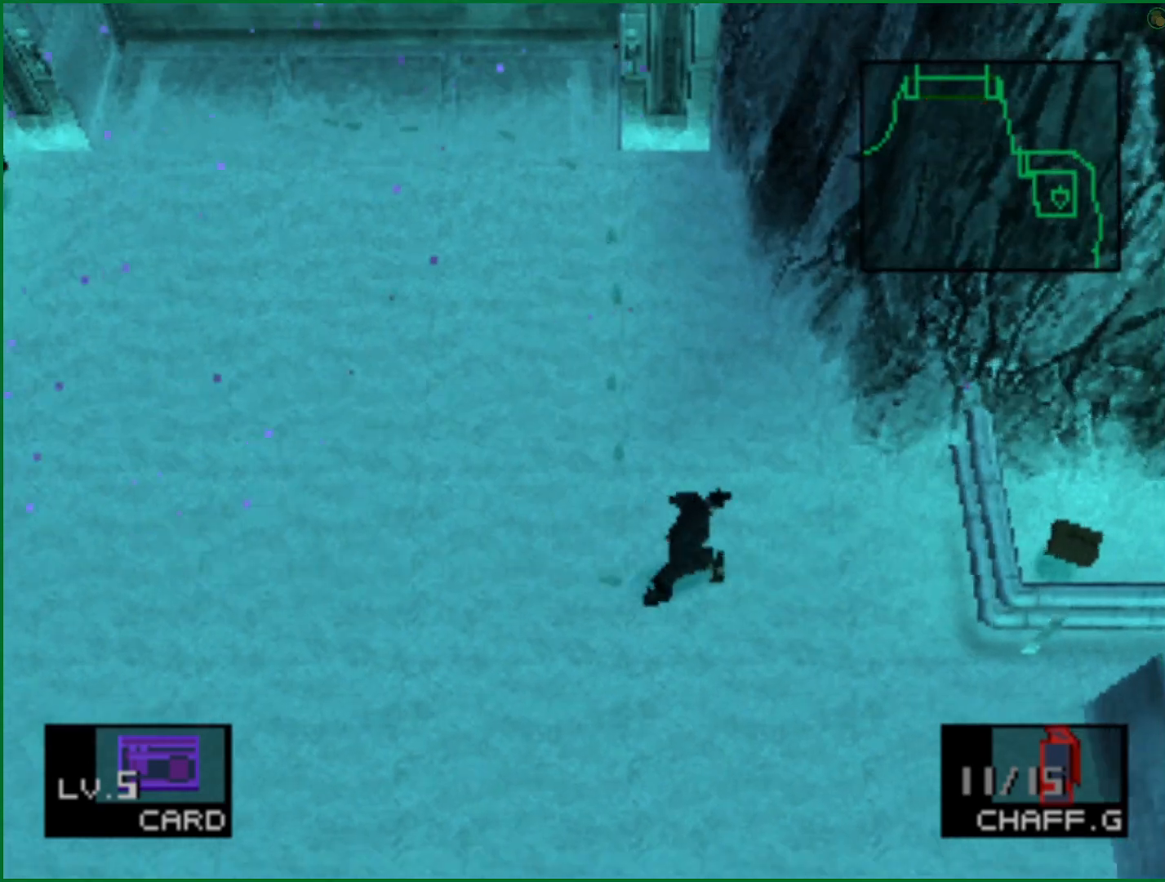
{"buttons": ["CROSS", "DPAD_RIGHT"], "left_stick": "center", "right_stick": "center", "events": [[433, "CROSS", "down"]]}
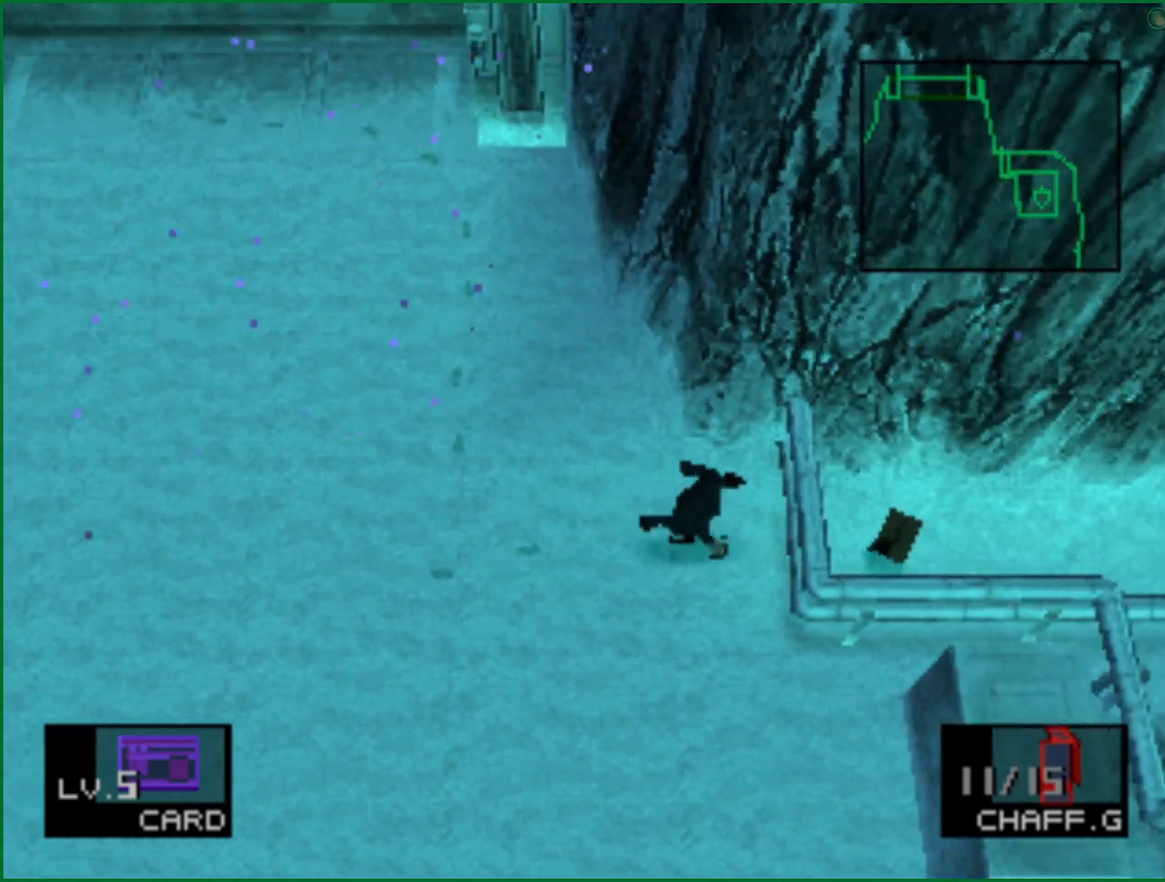
{"buttons": ["DPAD_RIGHT"], "left_stick": "center", "right_stick": "center", "events": [[50, "CROSS", "up"]]}
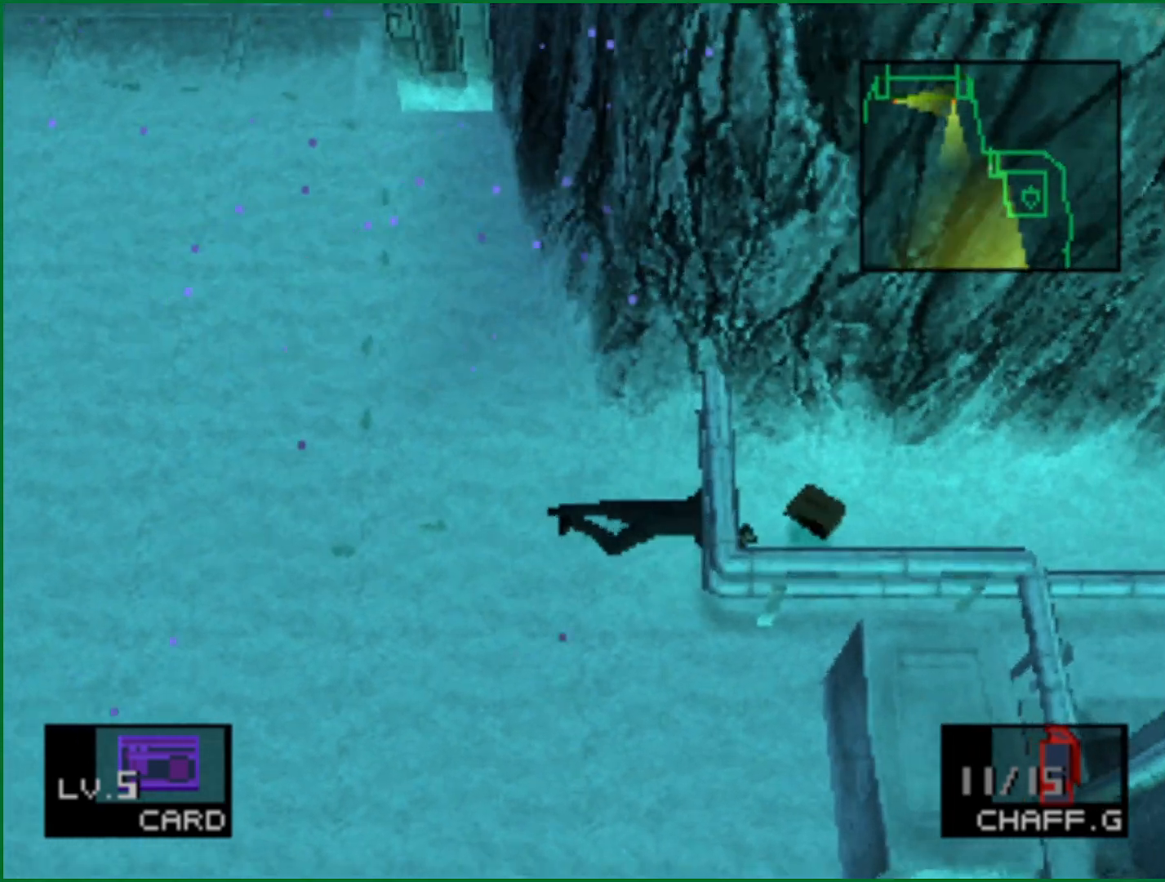
{"buttons": ["DPAD_RIGHT"], "left_stick": "center", "right_stick": "center", "events": []}
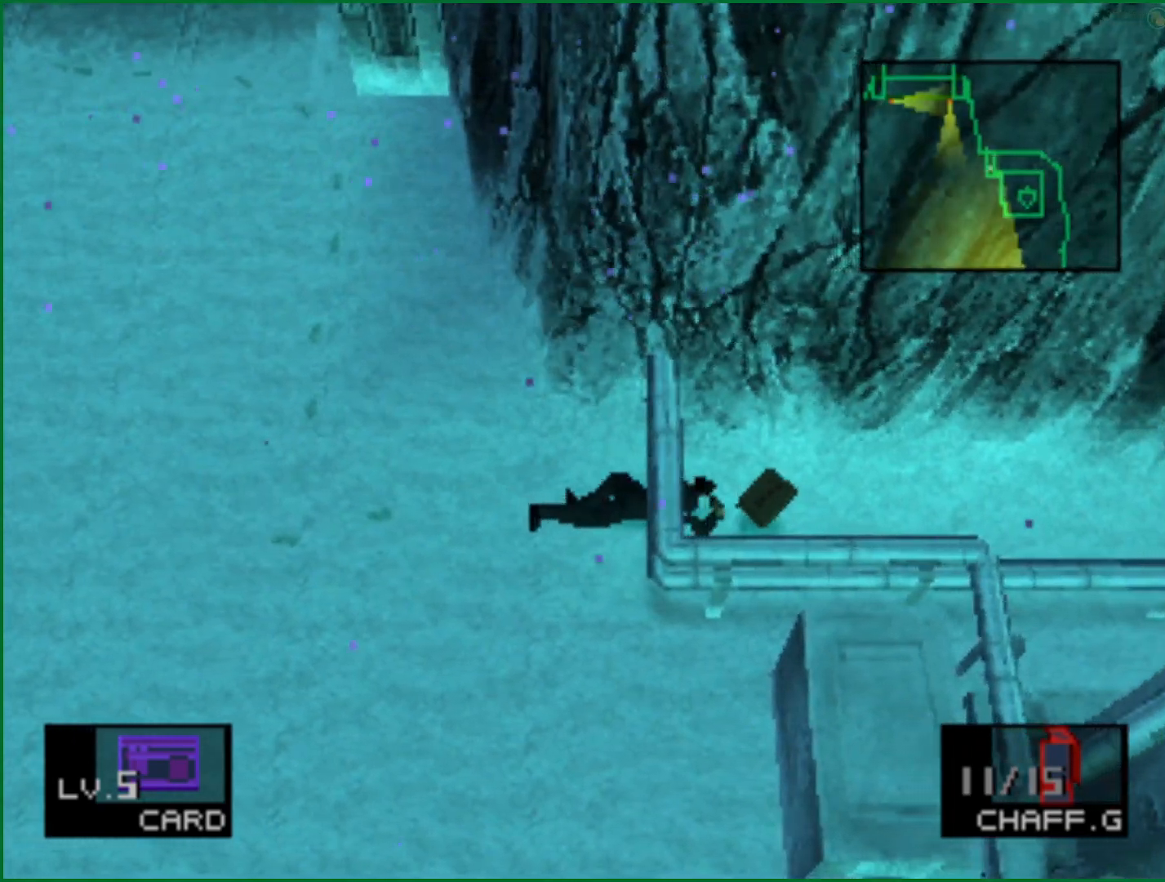
{"buttons": ["DPAD_RIGHT"], "left_stick": "center", "right_stick": "center", "events": []}
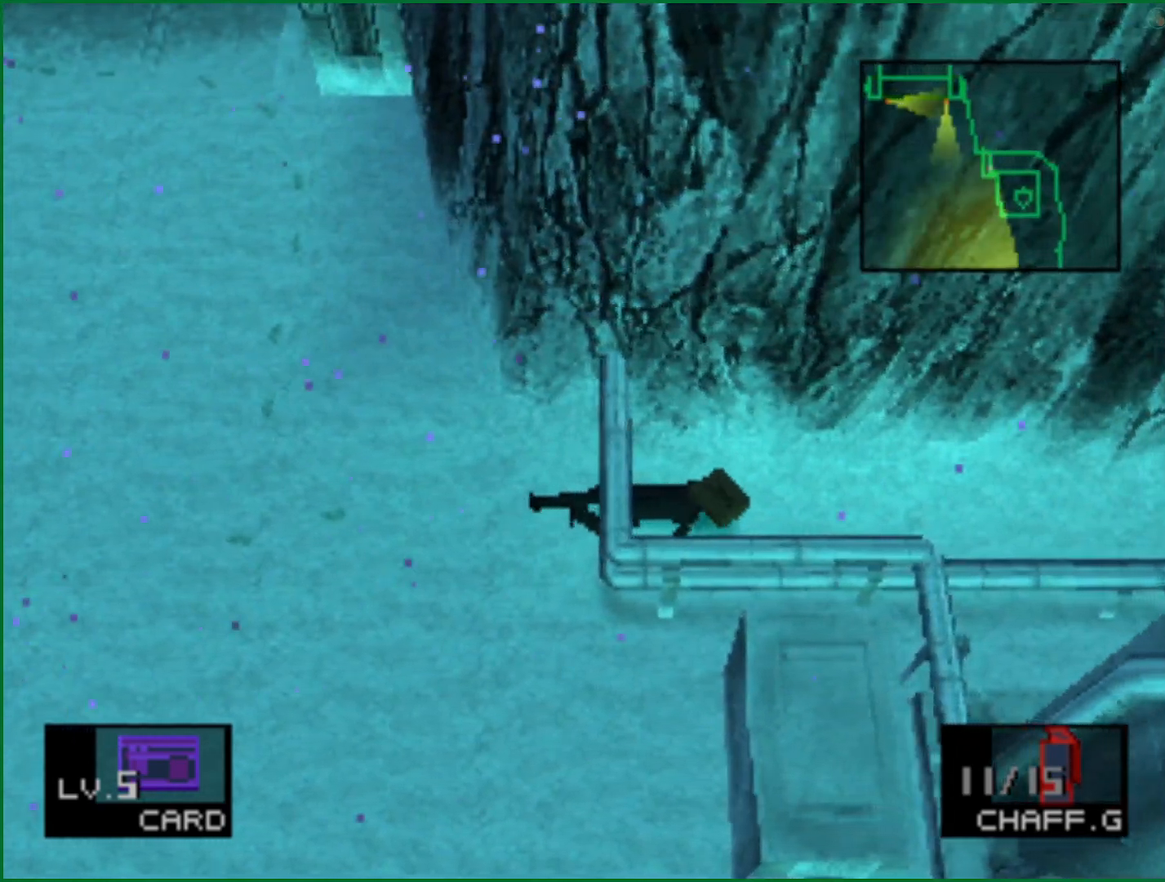
{"buttons": ["CROSS", "DPAD_RIGHT"], "left_stick": "center", "right_stick": "center", "events": [[33, "CROSS", "down"], [133, "CROSS", "up"], [200, "CROSS", "down"], [283, "CROSS", "up"], [333, "CROSS", "down"], [417, "CROSS", "up"], [467, "CROSS", "down"]]}
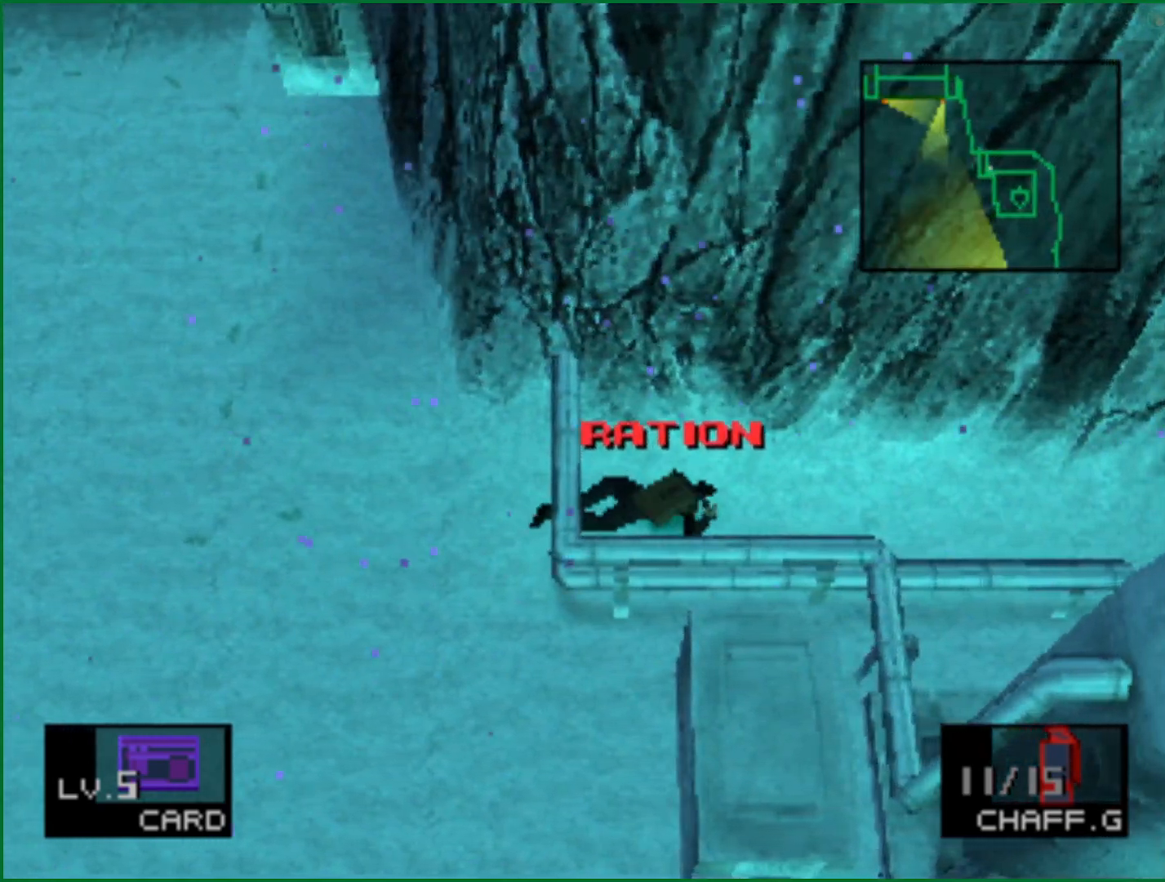
{"buttons": ["DPAD_RIGHT"], "left_stick": "center", "right_stick": "center", "events": [[50, "CROSS", "up"], [100, "CROSS", "down"], [200, "CROSS", "up"], [300, "CROSS", "down"], [417, "CROSS", "up"]]}
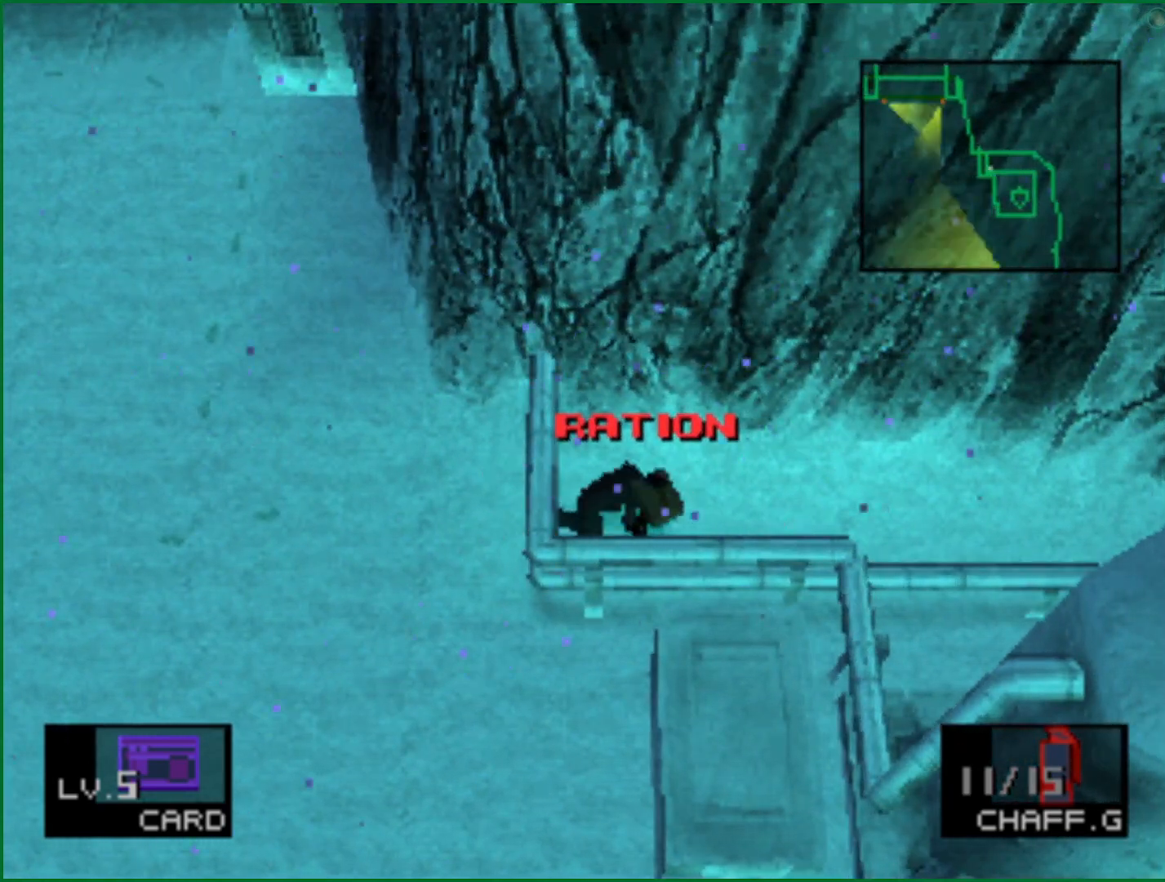
{"buttons": ["DPAD_RIGHT"], "left_stick": "center", "right_stick": "center", "events": []}
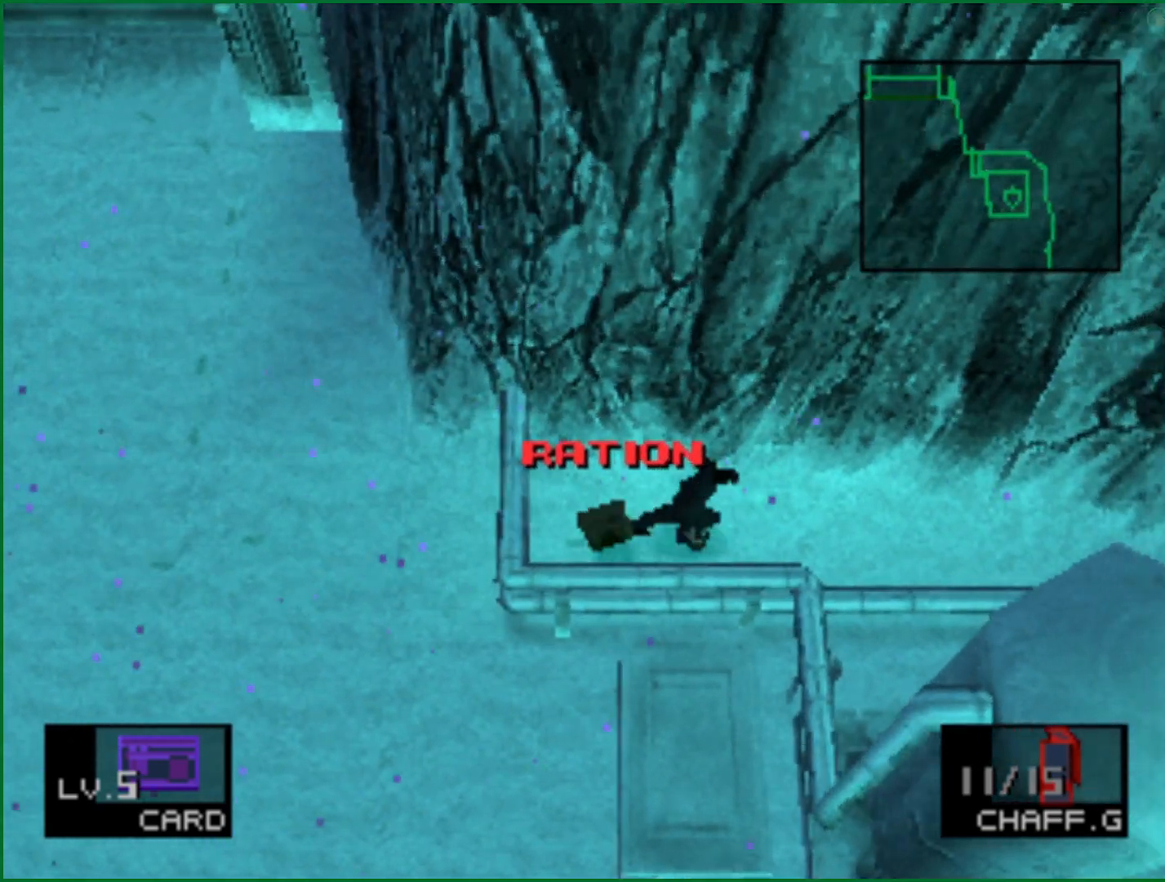
{"buttons": ["DPAD_RIGHT"], "left_stick": "center", "right_stick": "center", "events": []}
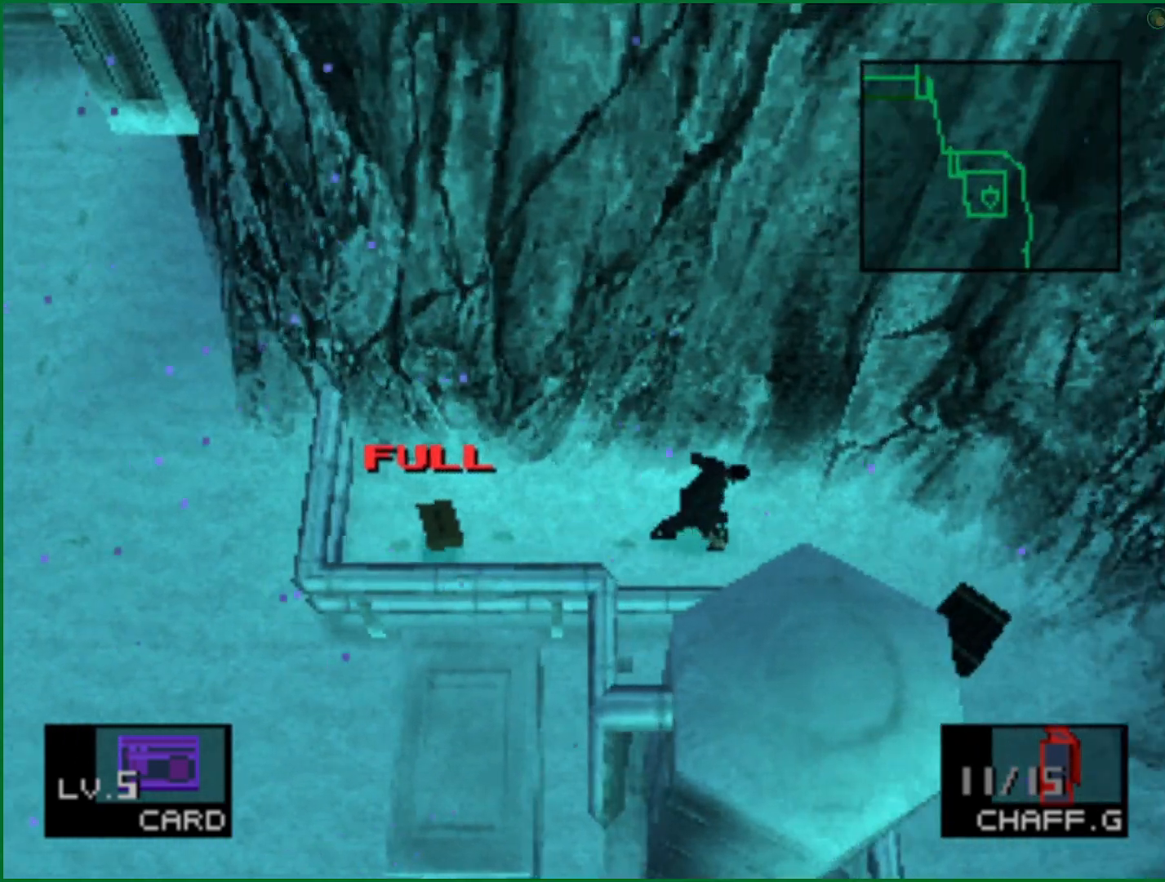
{"buttons": ["DPAD_RIGHT"], "left_stick": "center", "right_stick": "center", "events": []}
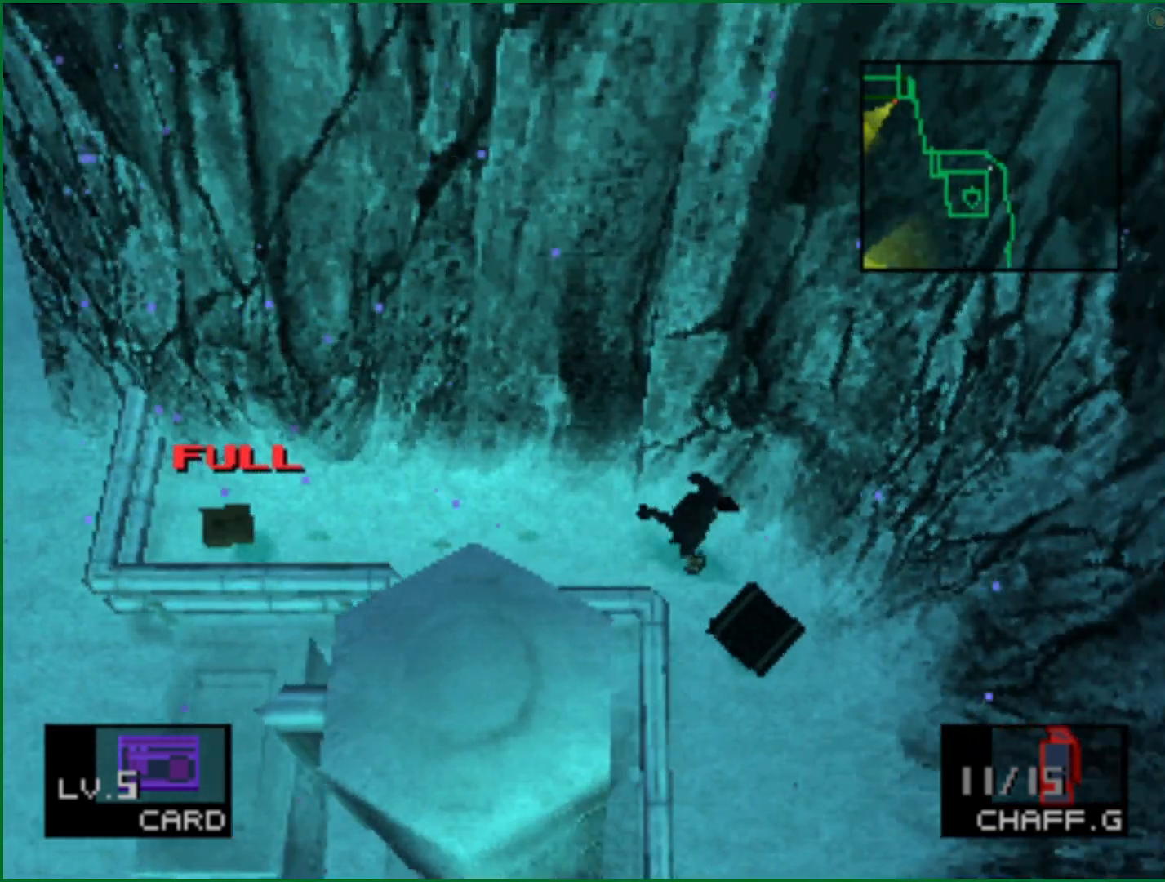
{"buttons": [], "left_stick": "center", "right_stick": "center", "events": [[83, "DPAD_RIGHT", "up"], [350, "DPAD_LEFT", "down"], [417, "DPAD_LEFT", "up"]]}
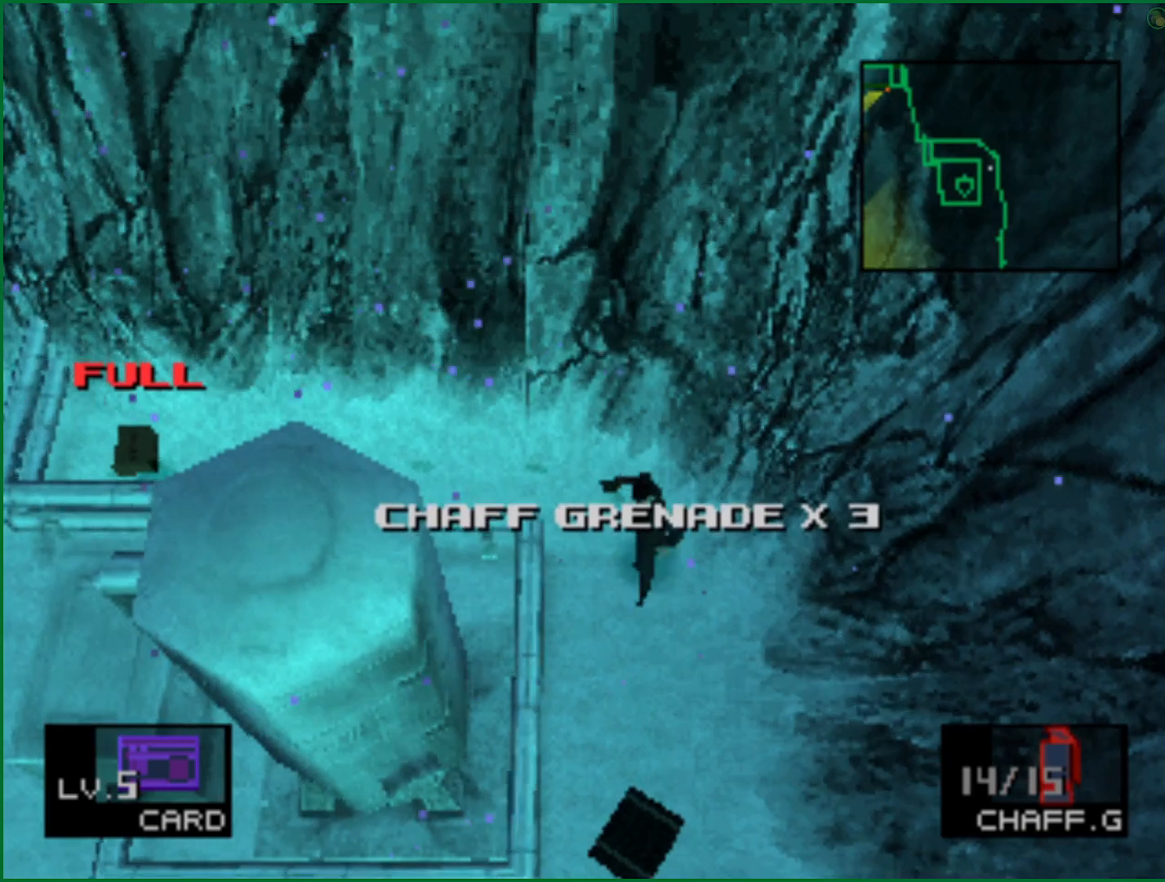
{"buttons": ["L2"], "left_stick": "center", "right_stick": "center", "events": [[100, "L2", "down"]]}
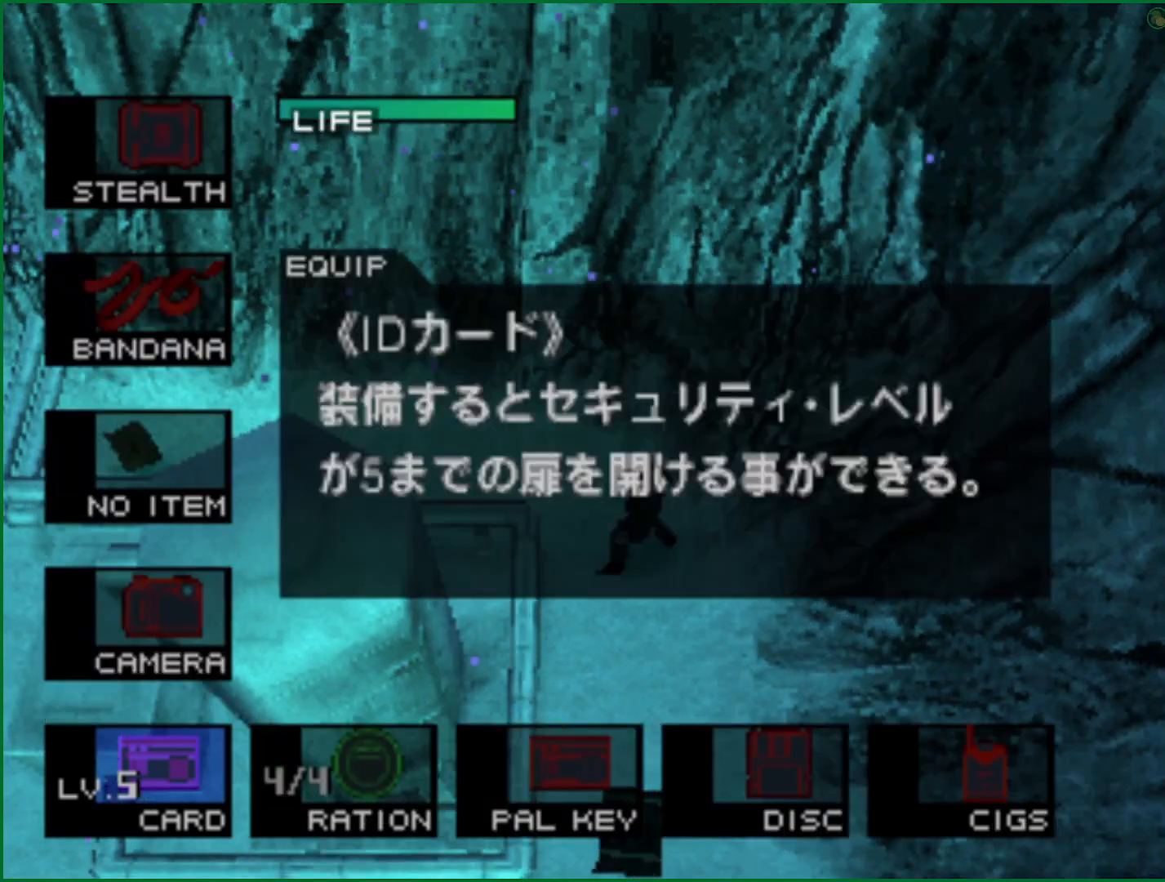
{"buttons": [], "left_stick": "center", "right_stick": "center", "events": [[83, "DPAD_RIGHT", "down"], [167, "DPAD_RIGHT", "up"], [217, "L2", "up"]]}
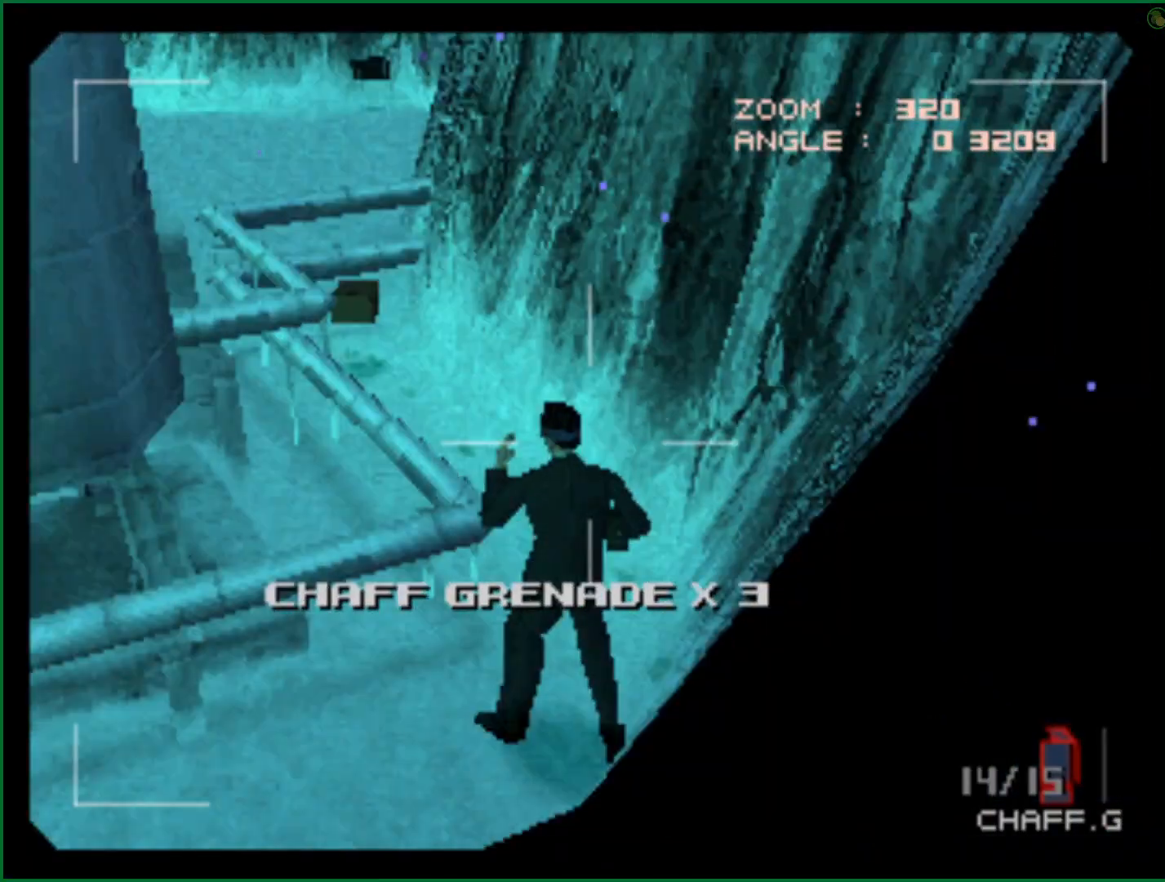
{"buttons": [], "left_stick": "down-right", "right_stick": "center", "events": [[150, "left_stick", "down-right"]]}
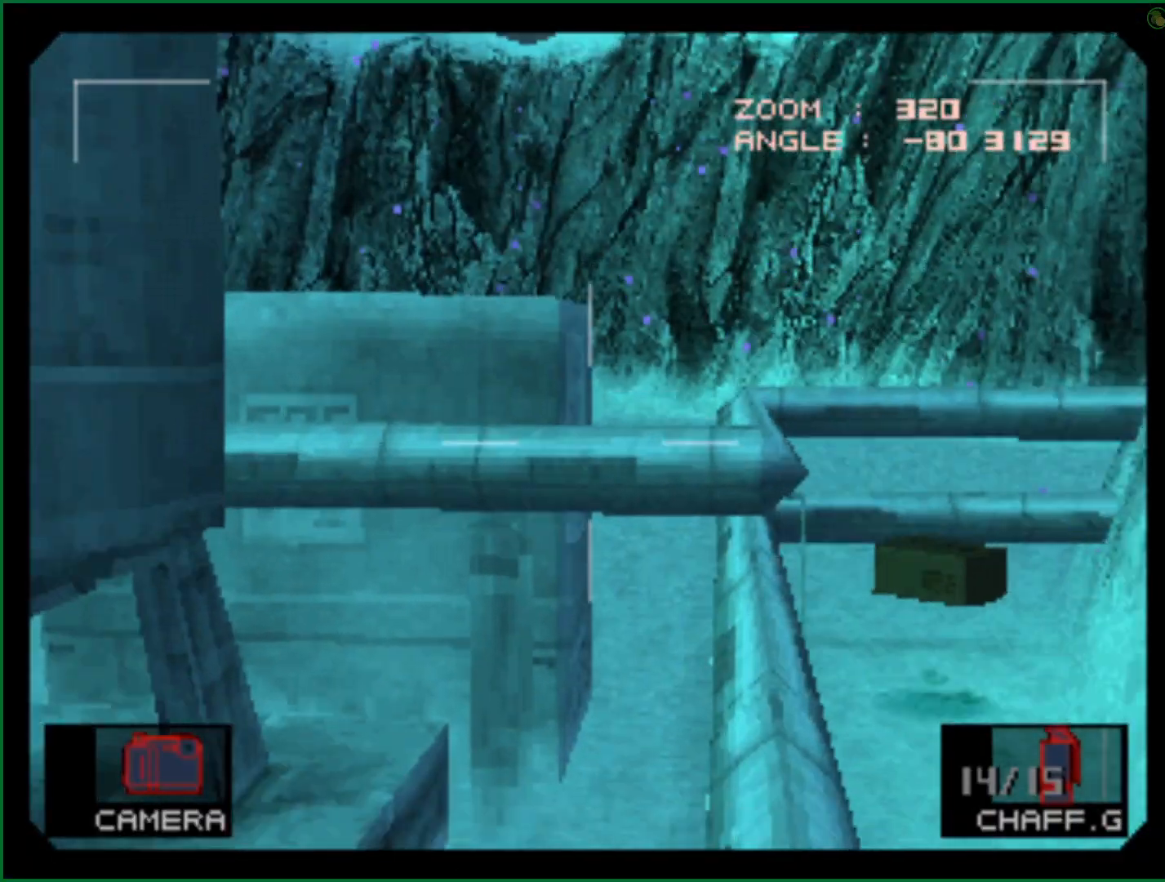
{"buttons": [], "left_stick": "center", "right_stick": "center", "events": [[117, "left_stick", "center"], [250, "left_stick", "right"], [383, "left_stick", "center"]]}
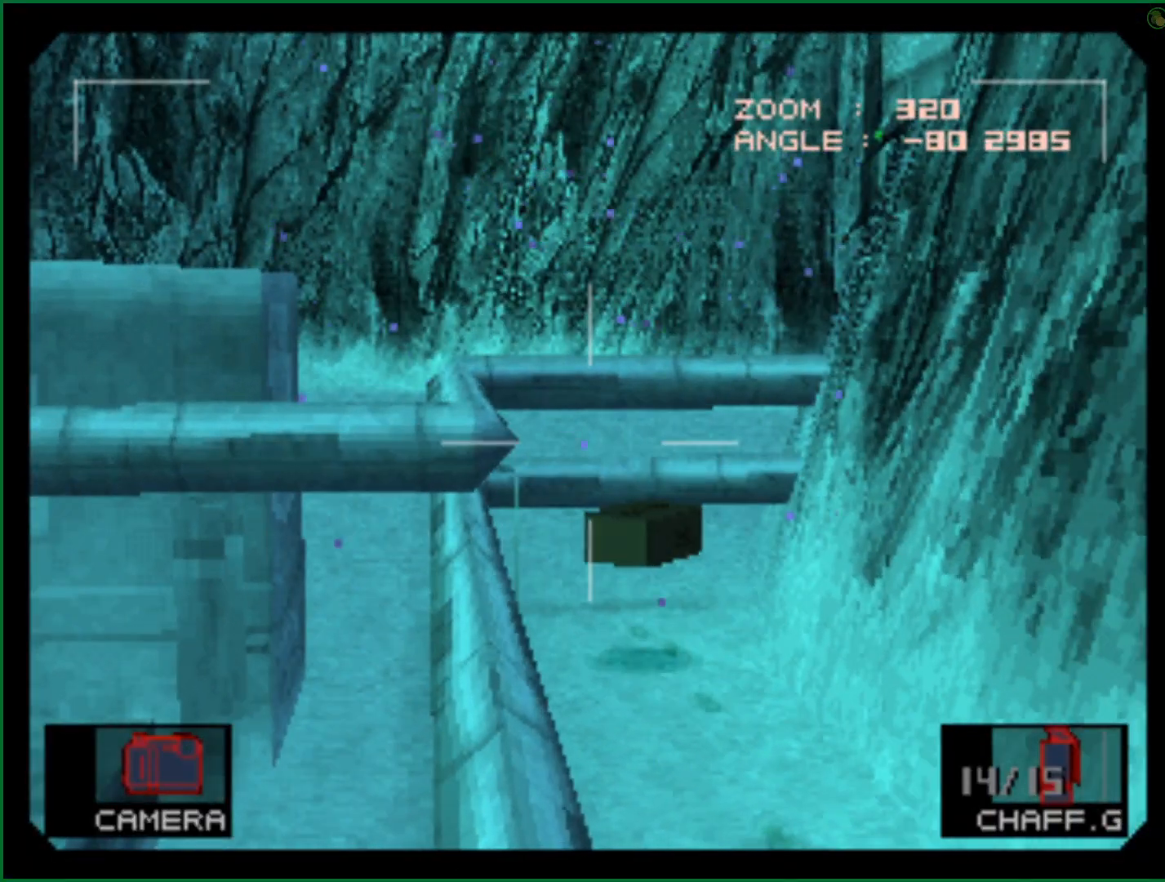
{"buttons": [], "left_stick": "center", "right_stick": "center", "events": [[150, "SQUARE", "down"], [250, "SQUARE", "up"]]}
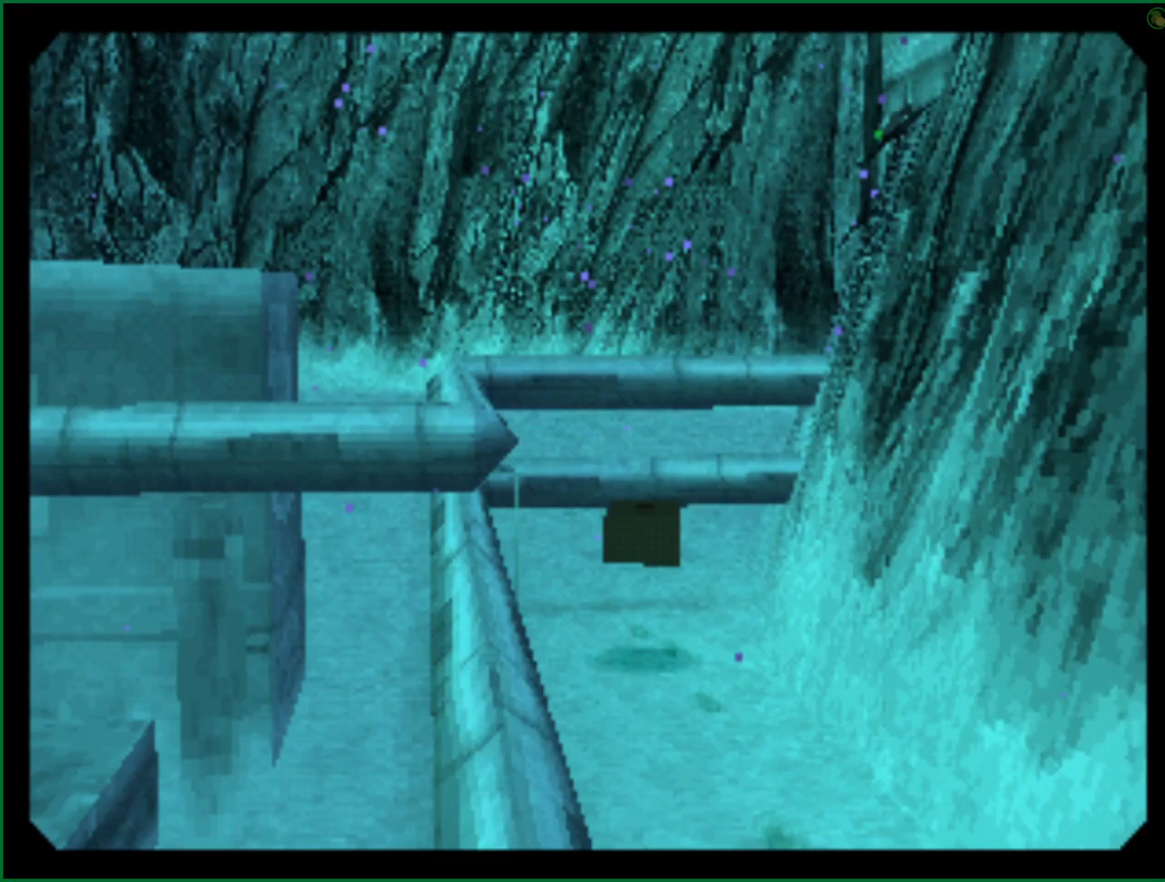
{"buttons": [], "left_stick": "center", "right_stick": "center", "events": []}
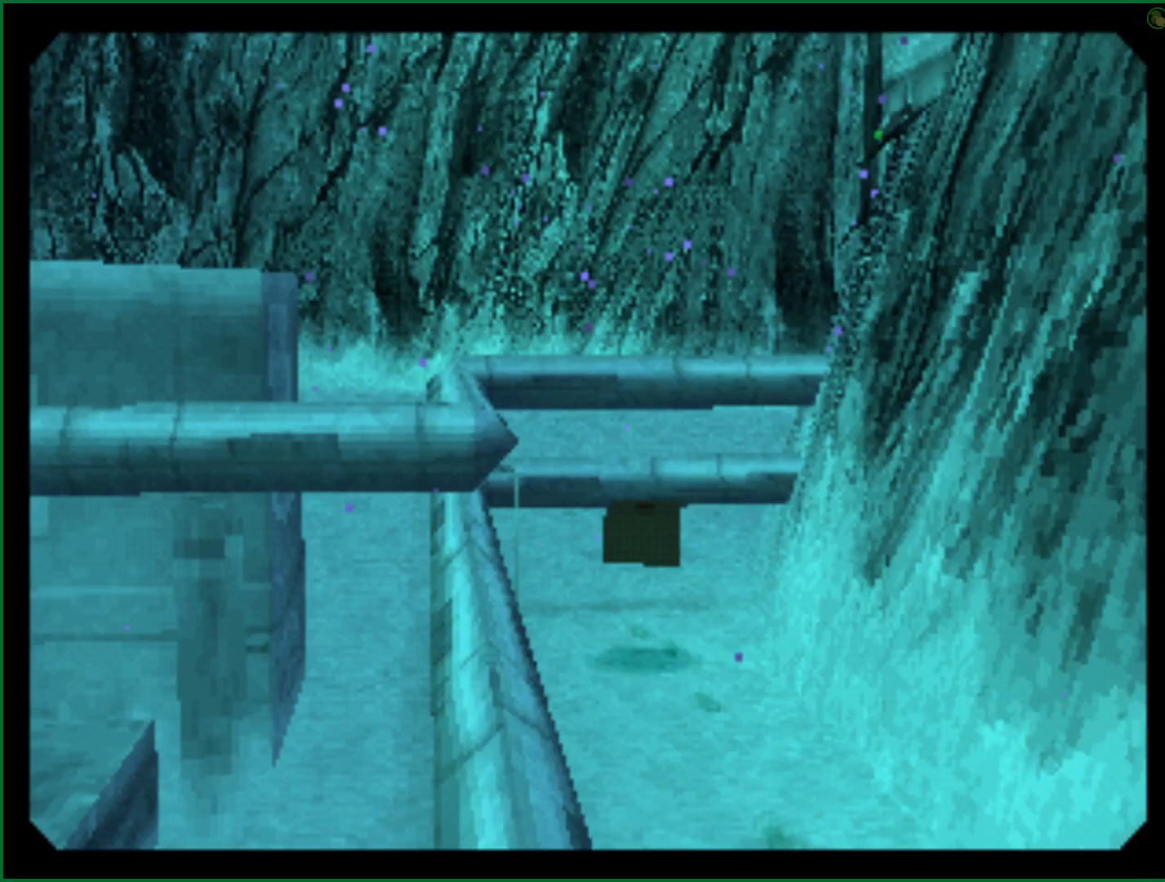
{"buttons": [], "left_stick": "center", "right_stick": "center", "events": []}